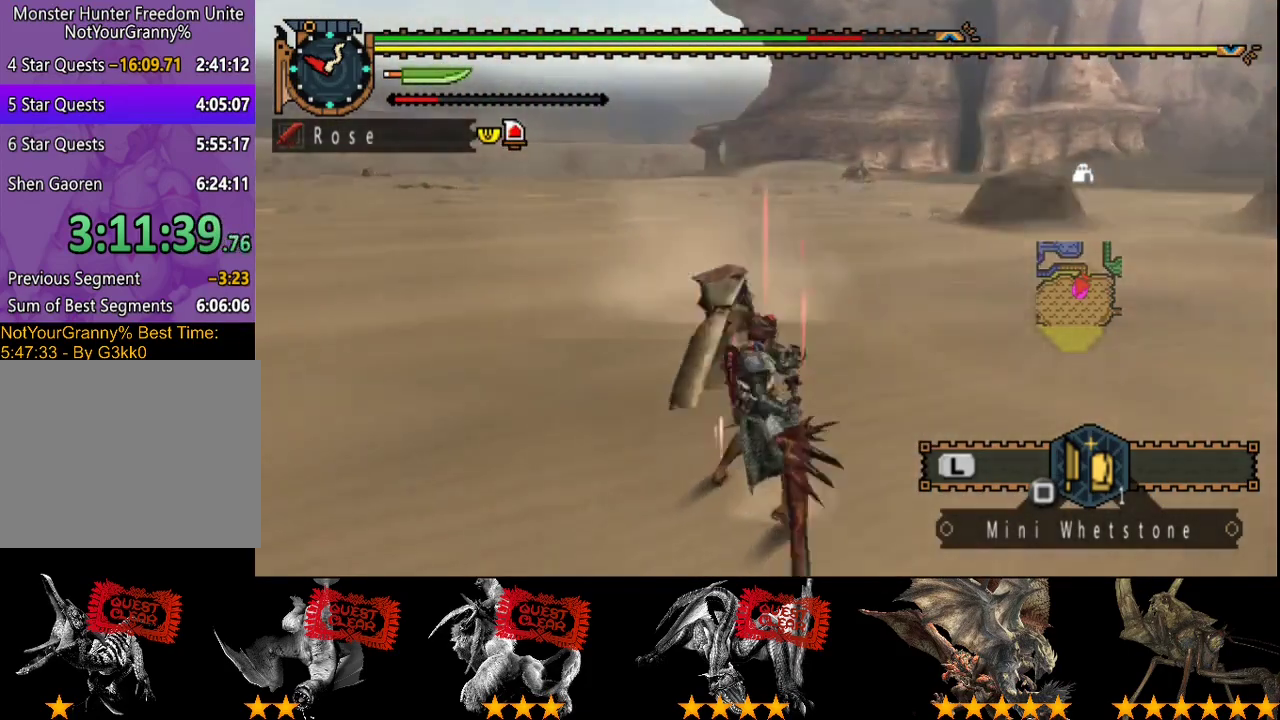
Gameplay with a controller (PlayStation layout); each line is a JSON object with the inputs held at the frame after it. "events" lists button and stick changes between this image and that frame as [ms after this image, input, new state], when the widget could be followed in between. Not read: L3 R3.
{"buttons": [], "left_stick": "up", "right_stick": "center", "events": []}
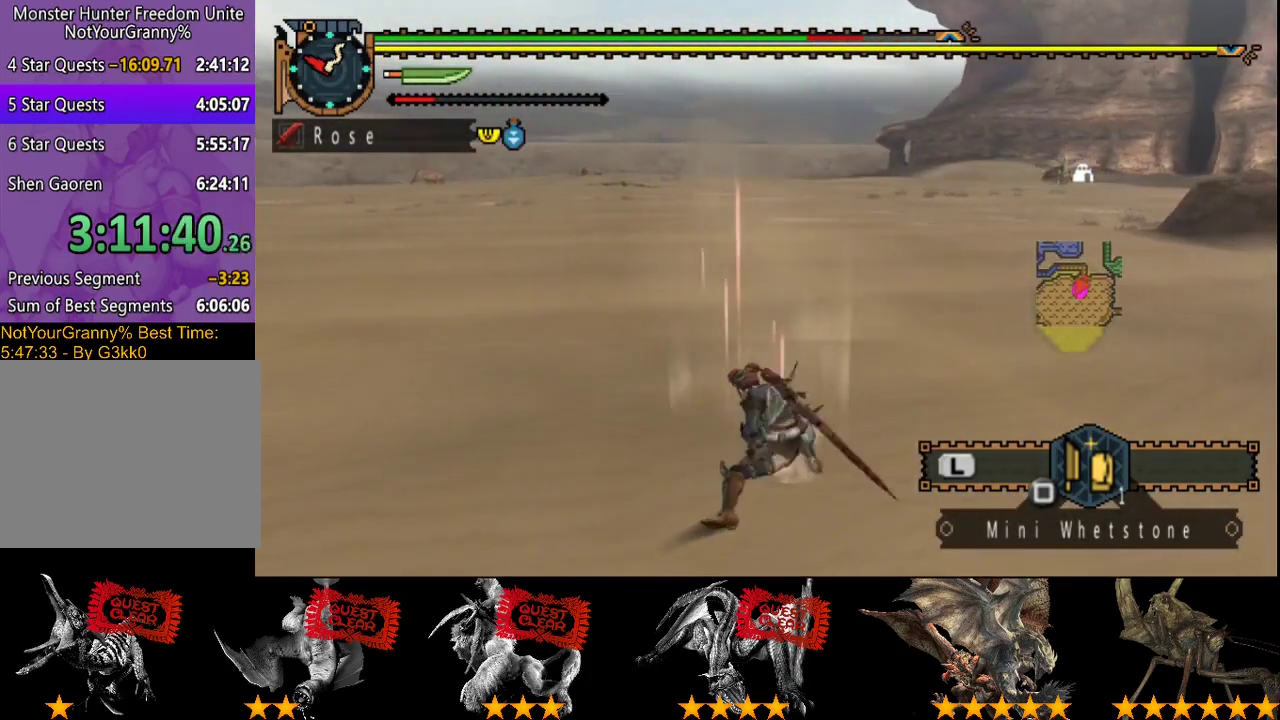
{"buttons": [], "left_stick": "up", "right_stick": "center", "events": []}
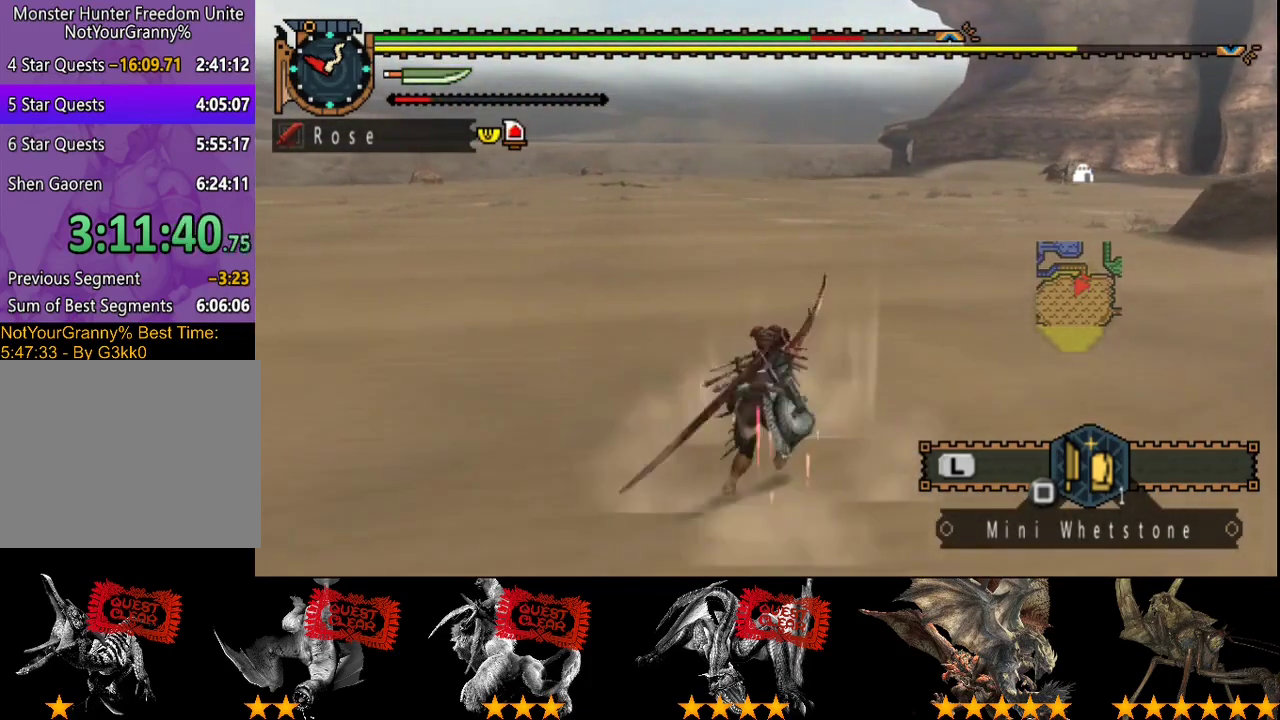
{"buttons": [], "left_stick": "up-left", "right_stick": "right", "events": [[283, "right_stick", "right"], [350, "left_stick", "up-left"]]}
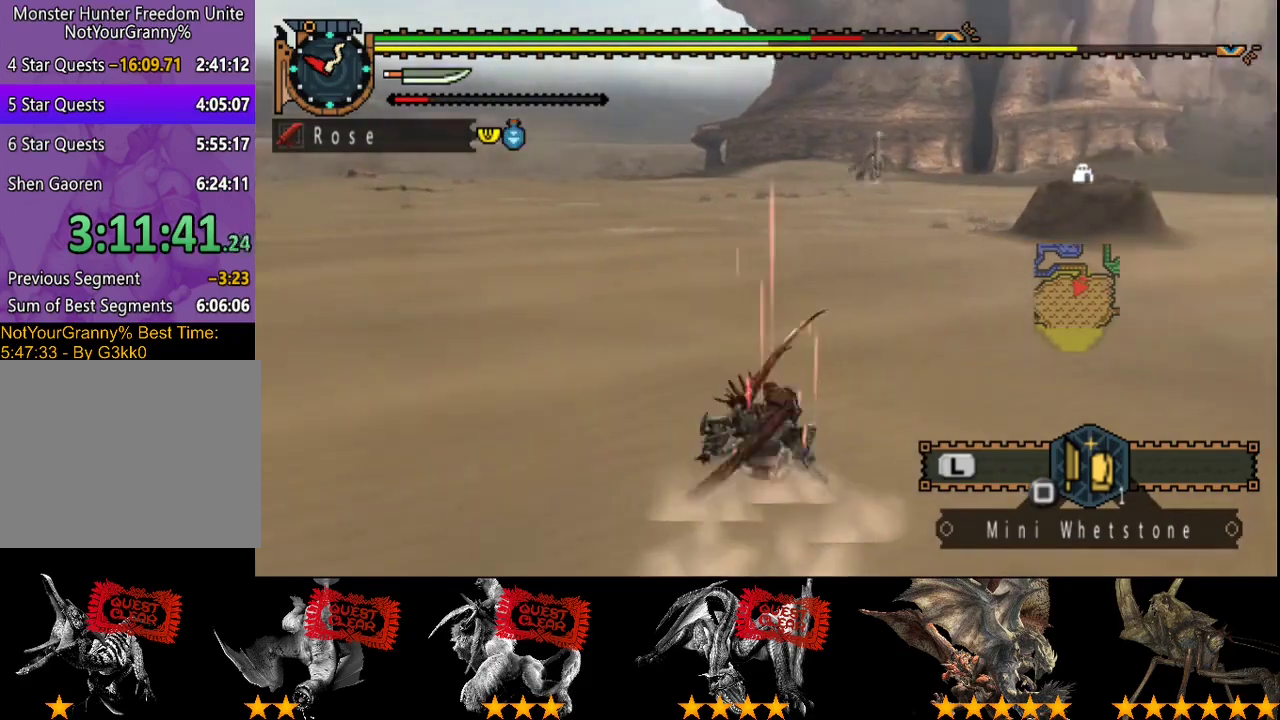
{"buttons": [], "left_stick": "down-left", "right_stick": "right", "events": [[50, "left_stick", "left"], [217, "left_stick", "down-left"]]}
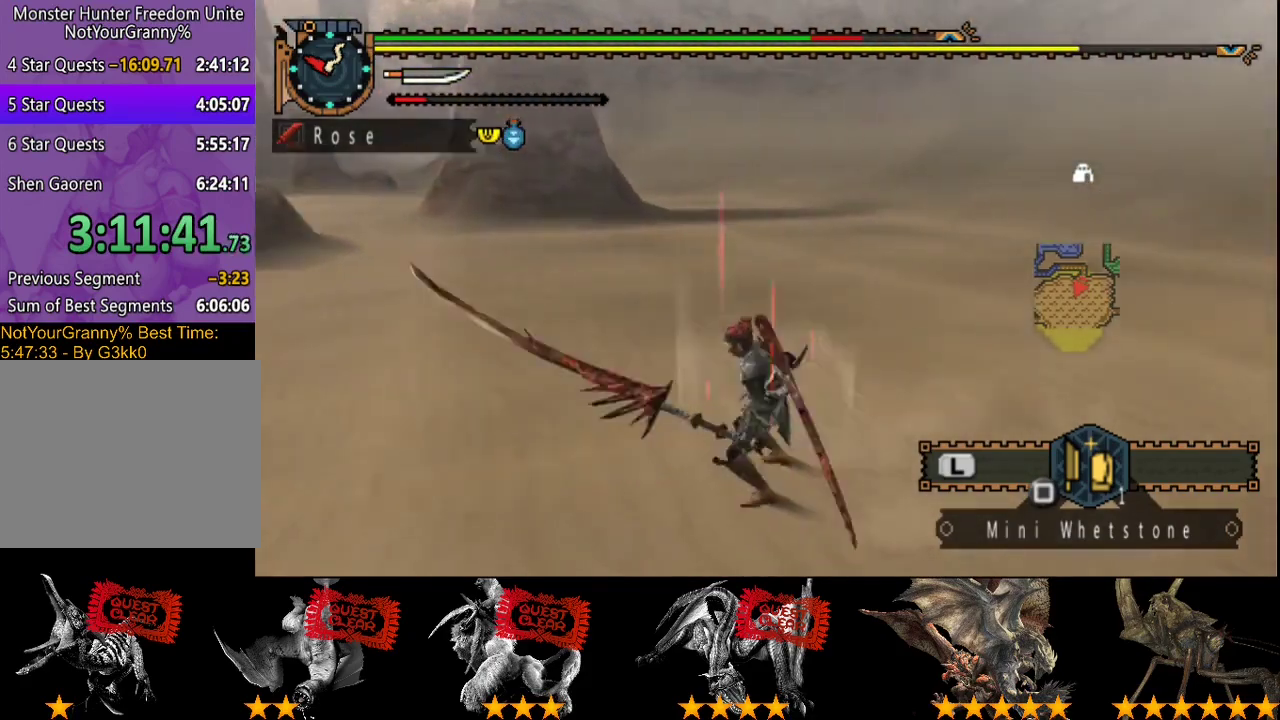
{"buttons": [], "left_stick": "down-left", "right_stick": "center", "events": [[500, "right_stick", "center"]]}
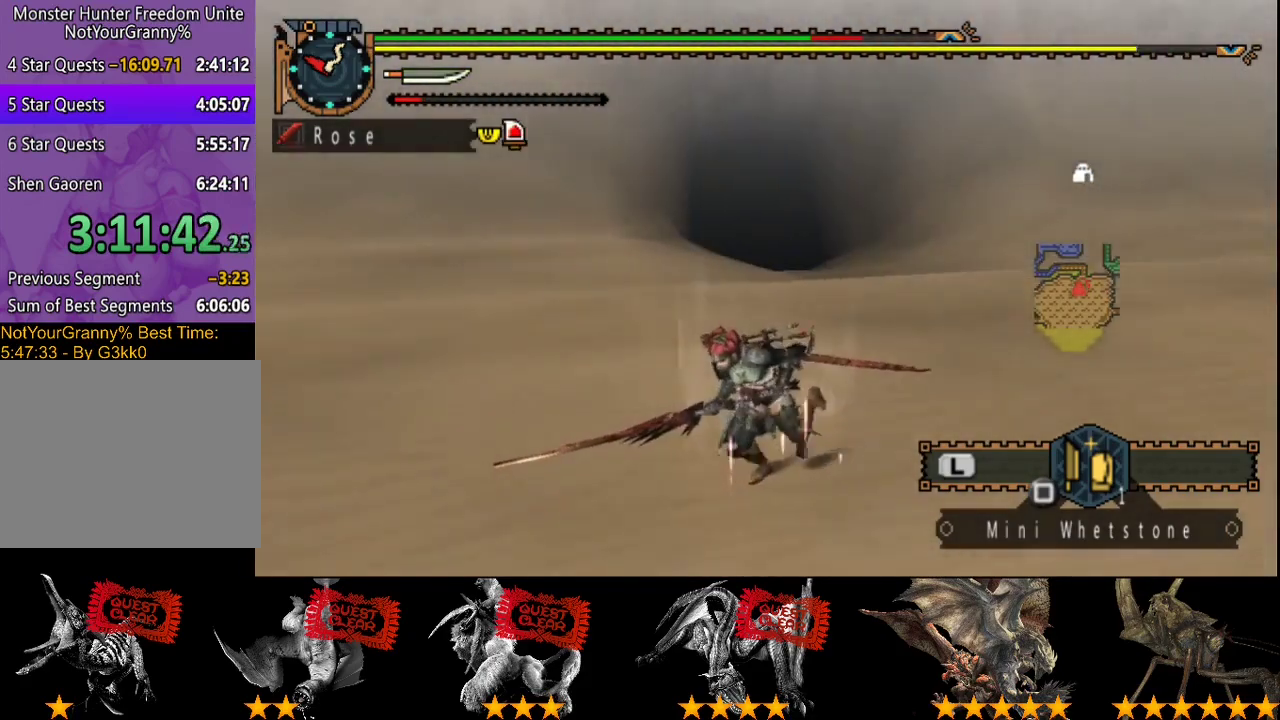
{"buttons": [], "left_stick": "center", "right_stick": "center", "events": [[250, "left_stick", "center"]]}
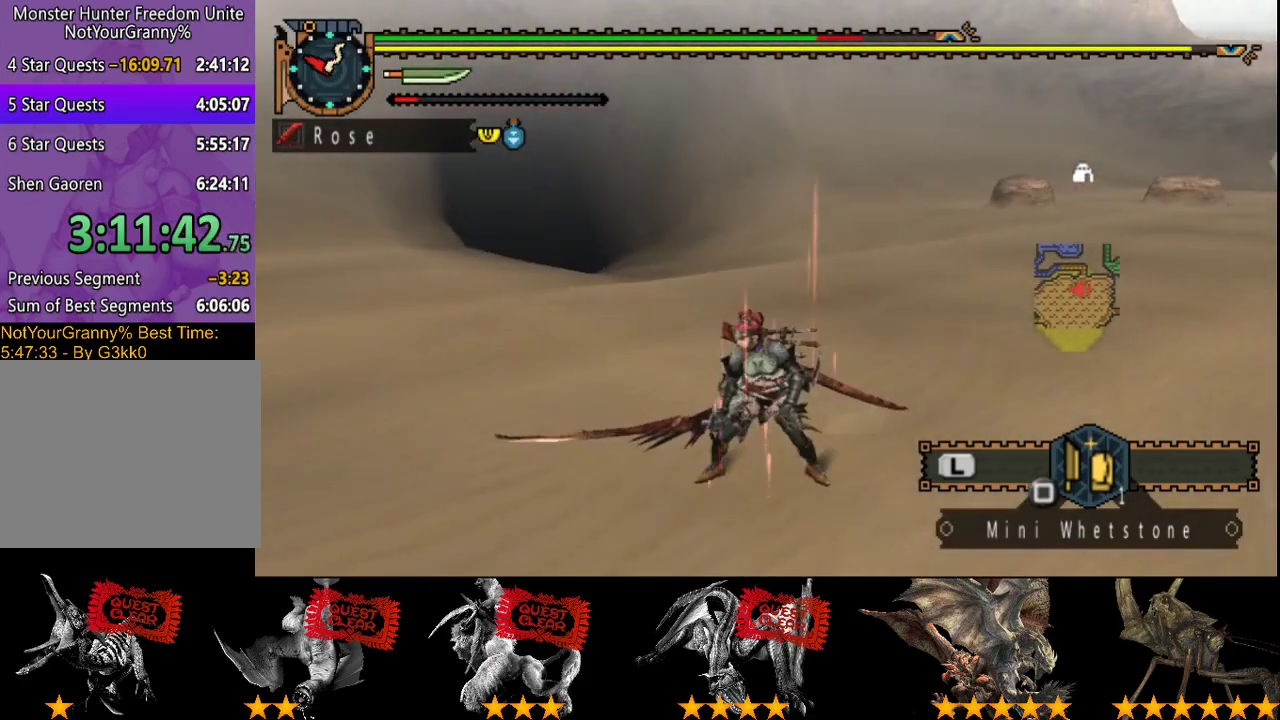
{"buttons": [], "left_stick": "center", "right_stick": "center", "events": []}
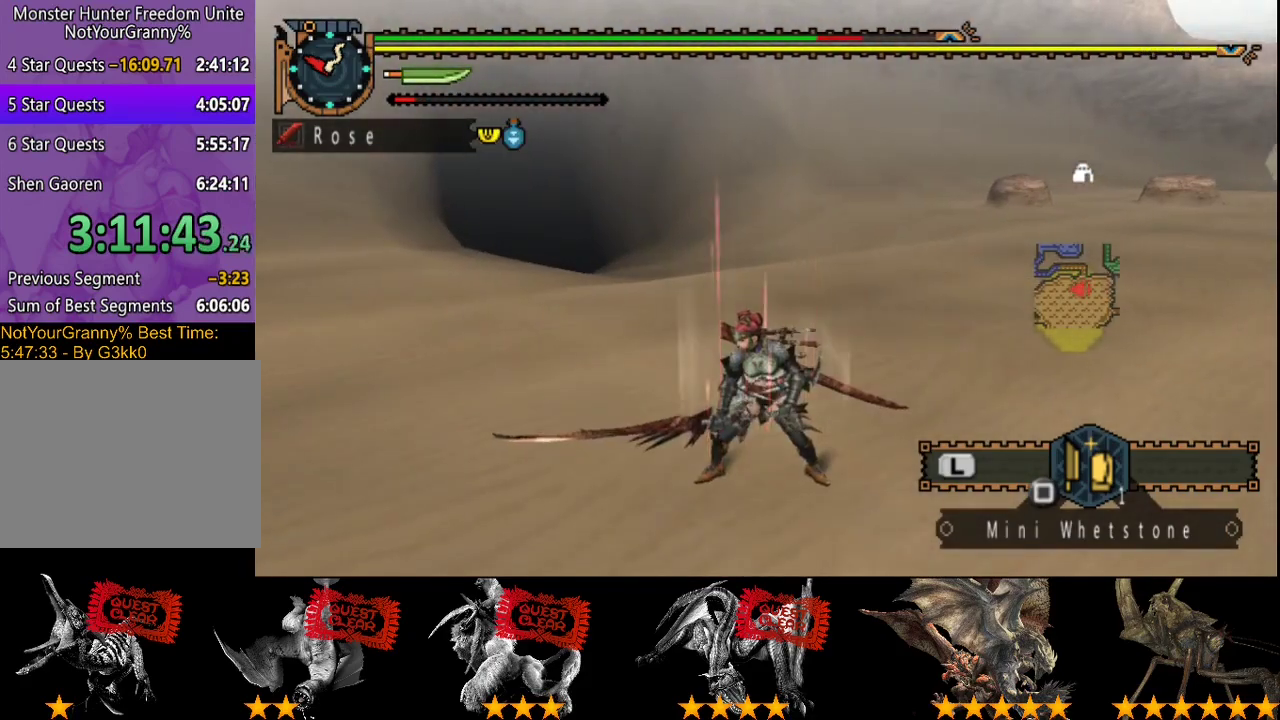
{"buttons": [], "left_stick": "down-left", "right_stick": "center", "events": [[50, "left_stick", "down"], [167, "left_stick", "down-right"], [300, "left_stick", "up-right"], [400, "left_stick", "up-left"], [500, "left_stick", "down-left"]]}
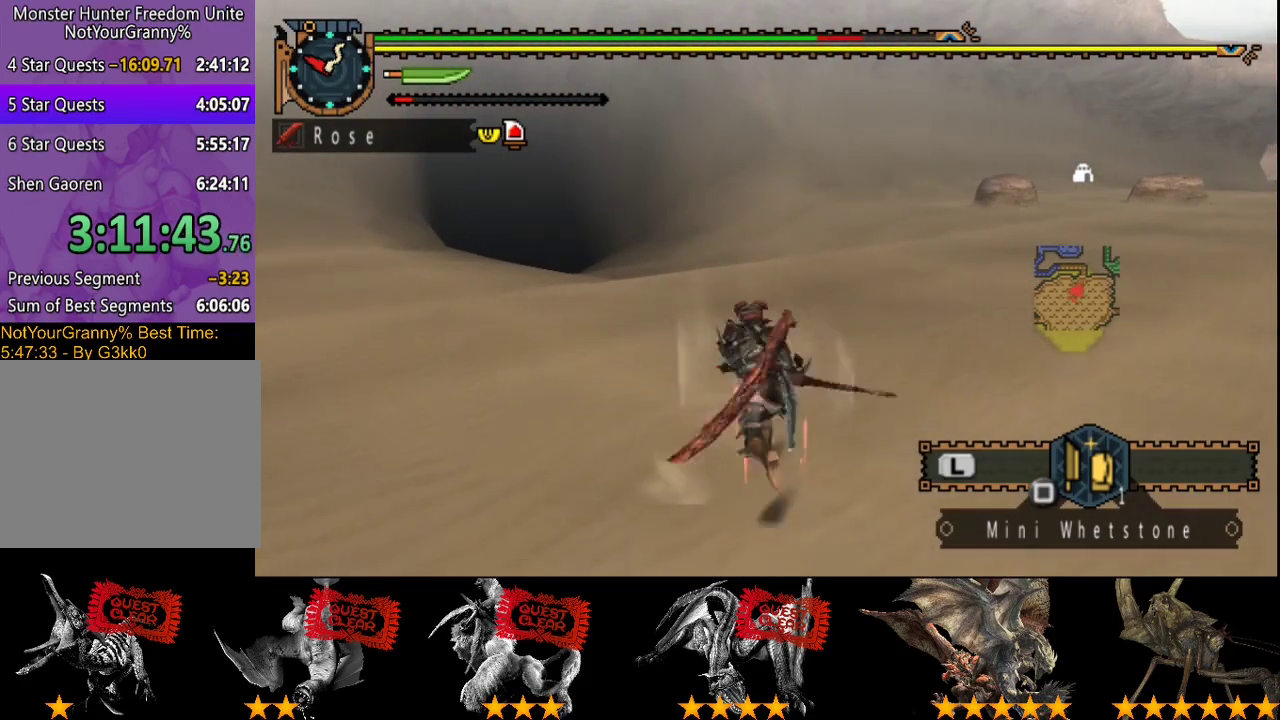
{"buttons": ["SQUARE"], "left_stick": "center", "right_stick": "center", "events": [[100, "left_stick", "down"], [200, "left_stick", "center"], [467, "SQUARE", "down"]]}
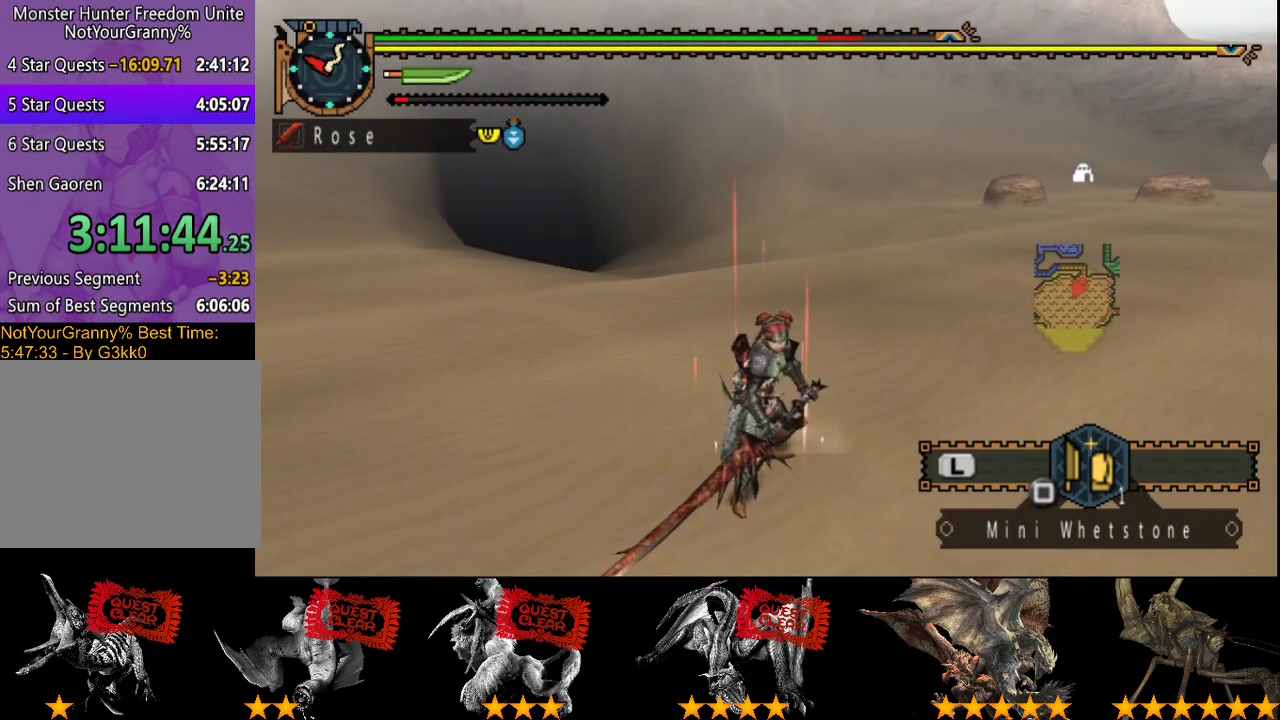
{"buttons": [], "left_stick": "center", "right_stick": "center", "events": [[67, "SQUARE", "up"]]}
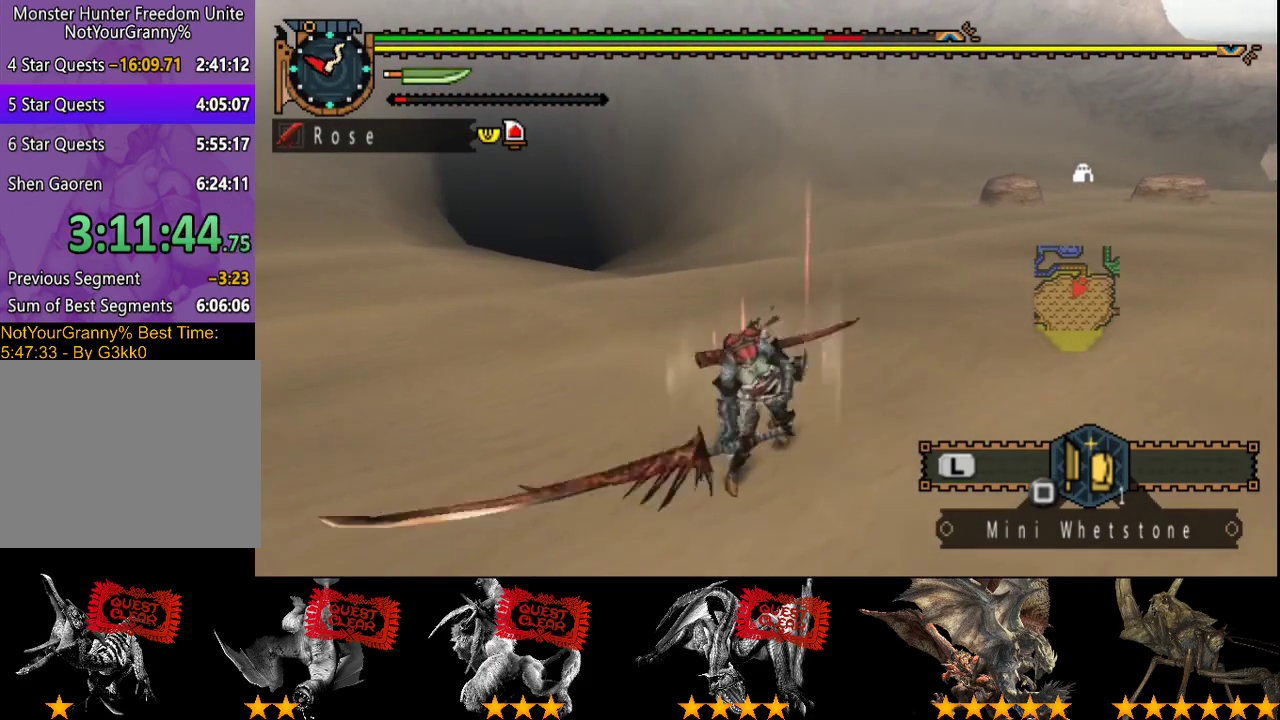
{"buttons": [], "left_stick": "center", "right_stick": "center", "events": []}
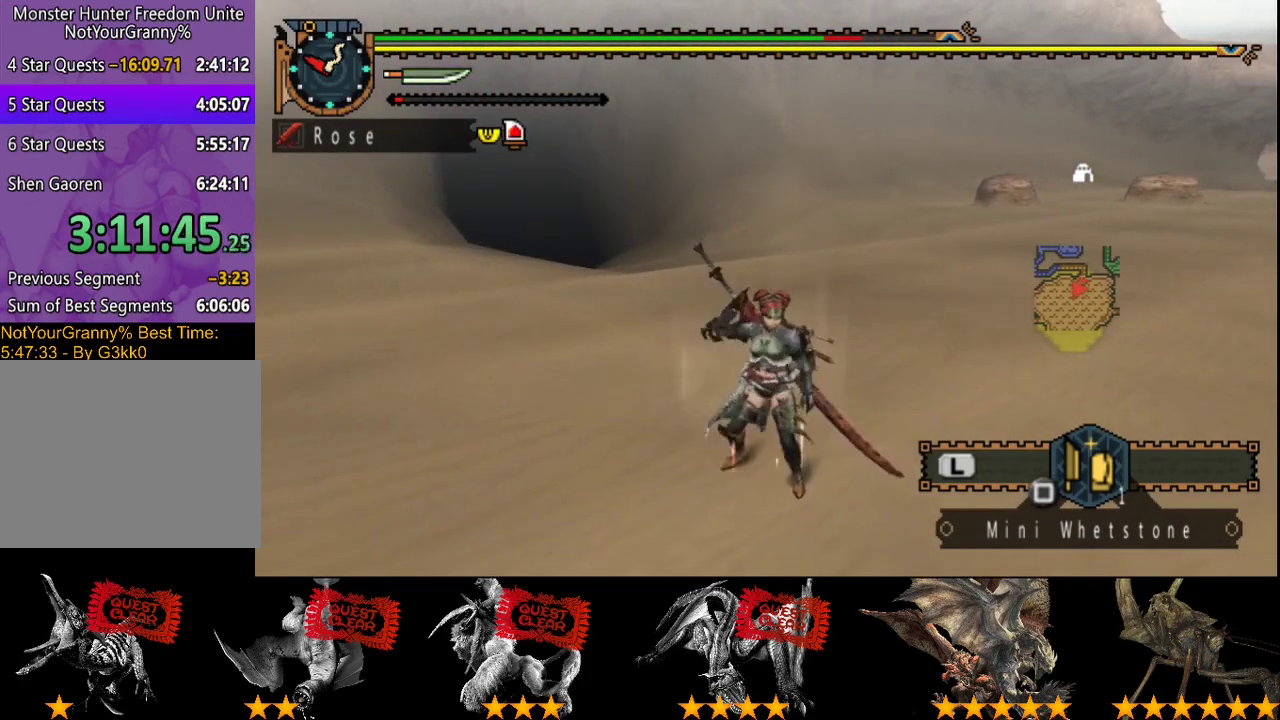
{"buttons": [], "left_stick": "right", "right_stick": "center", "events": [[83, "left_stick", "right"]]}
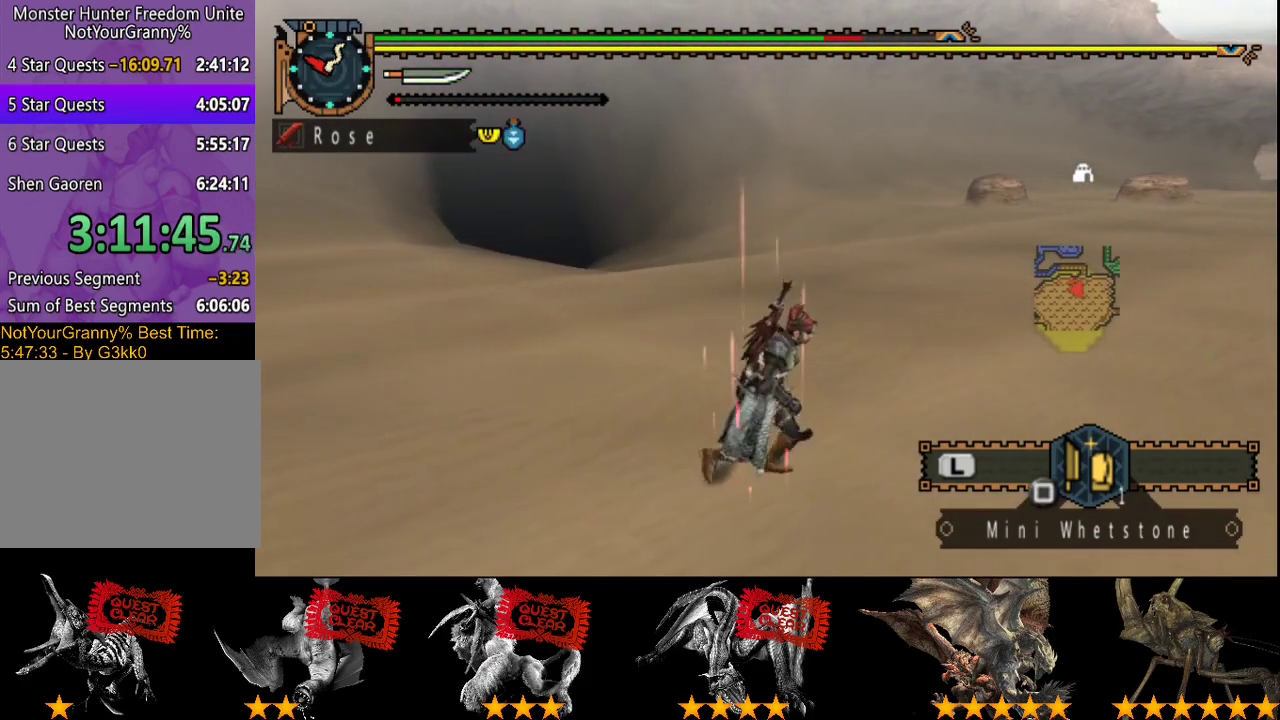
{"buttons": [], "left_stick": "center", "right_stick": "center", "events": [[467, "left_stick", "center"]]}
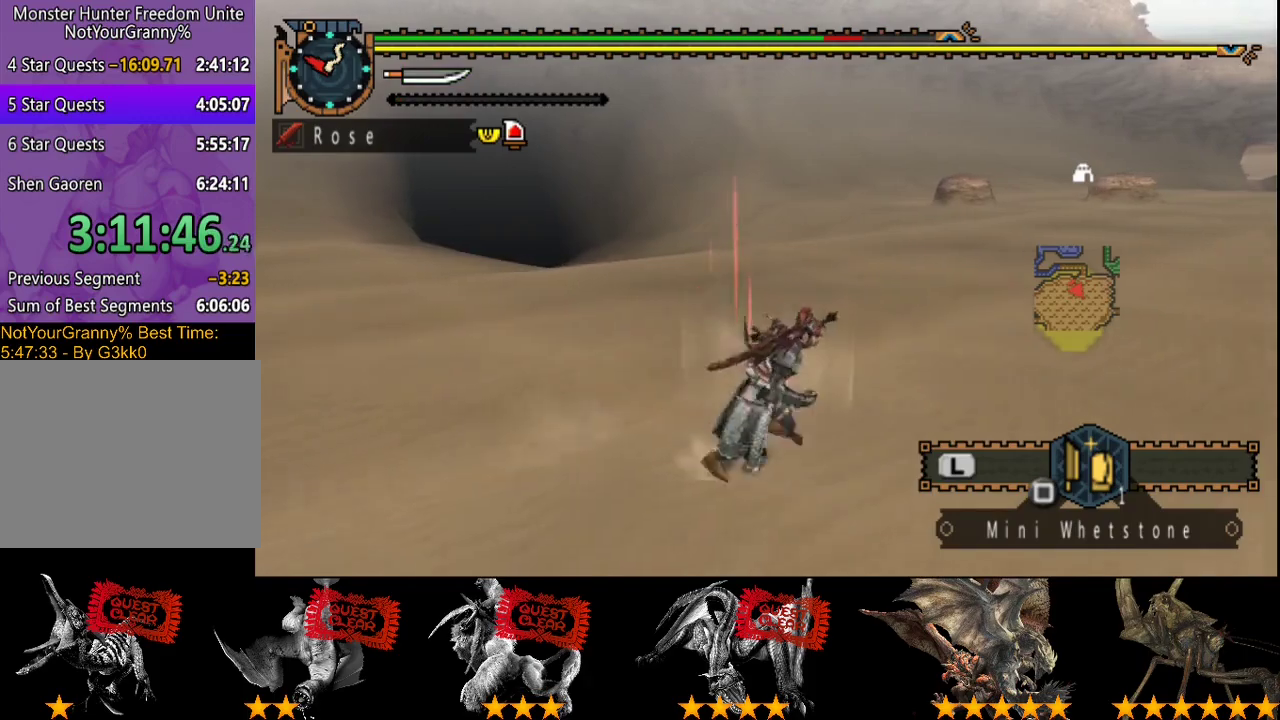
{"buttons": [], "left_stick": "center", "right_stick": "left", "events": [[267, "right_stick", "left"]]}
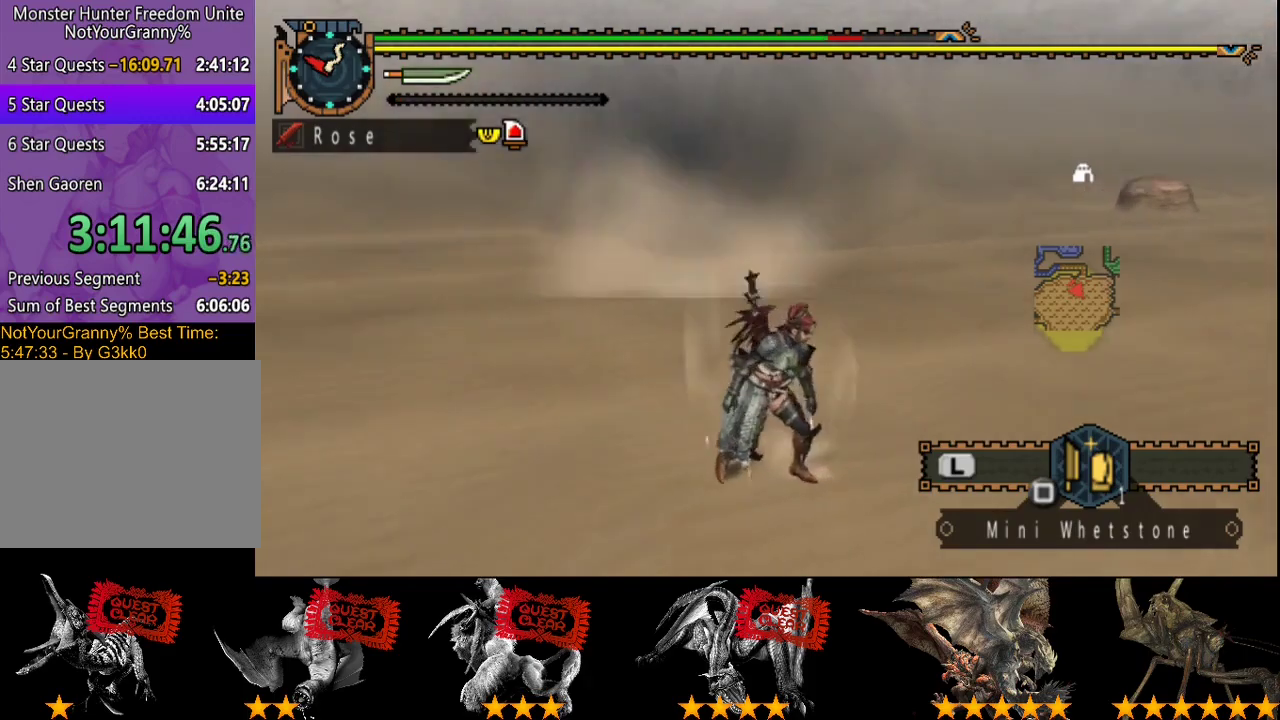
{"buttons": ["R2"], "left_stick": "up-right", "right_stick": "right", "events": [[333, "right_stick", "center"], [400, "left_stick", "up-right"], [400, "right_stick", "right"], [450, "R2", "down"]]}
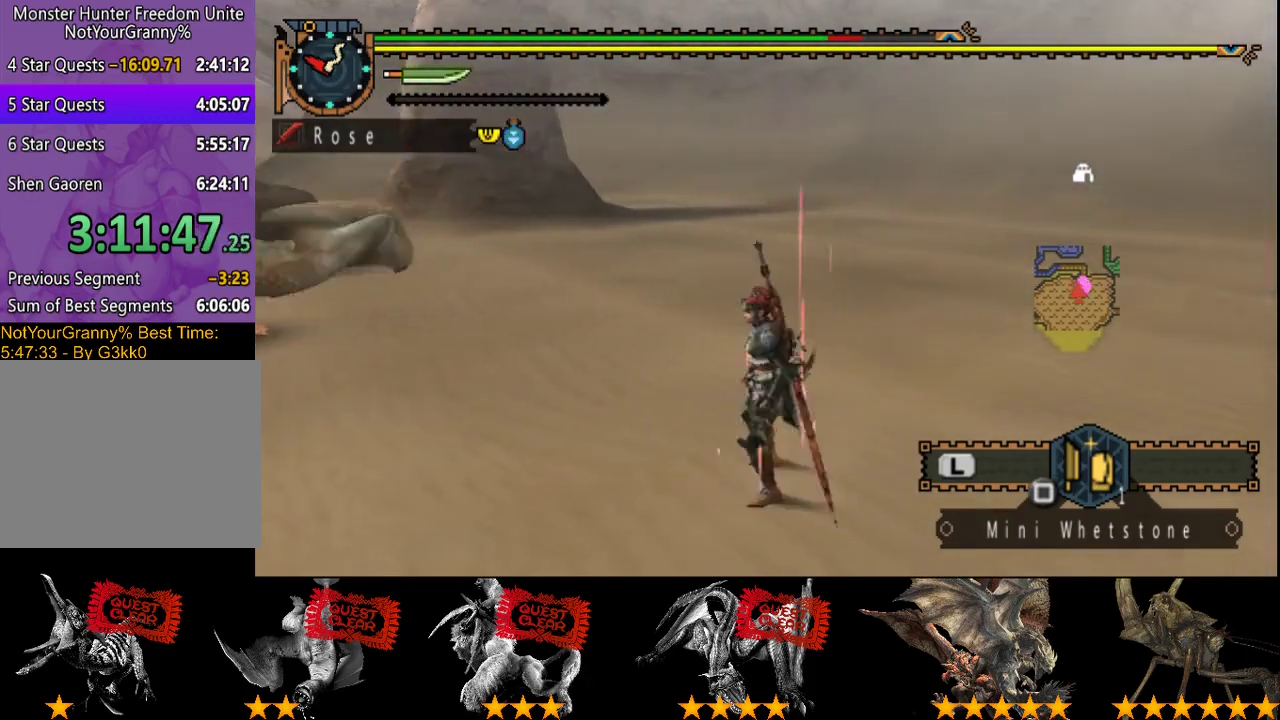
{"buttons": ["R2"], "left_stick": "up", "right_stick": "center", "events": [[350, "left_stick", "up"], [417, "right_stick", "center"]]}
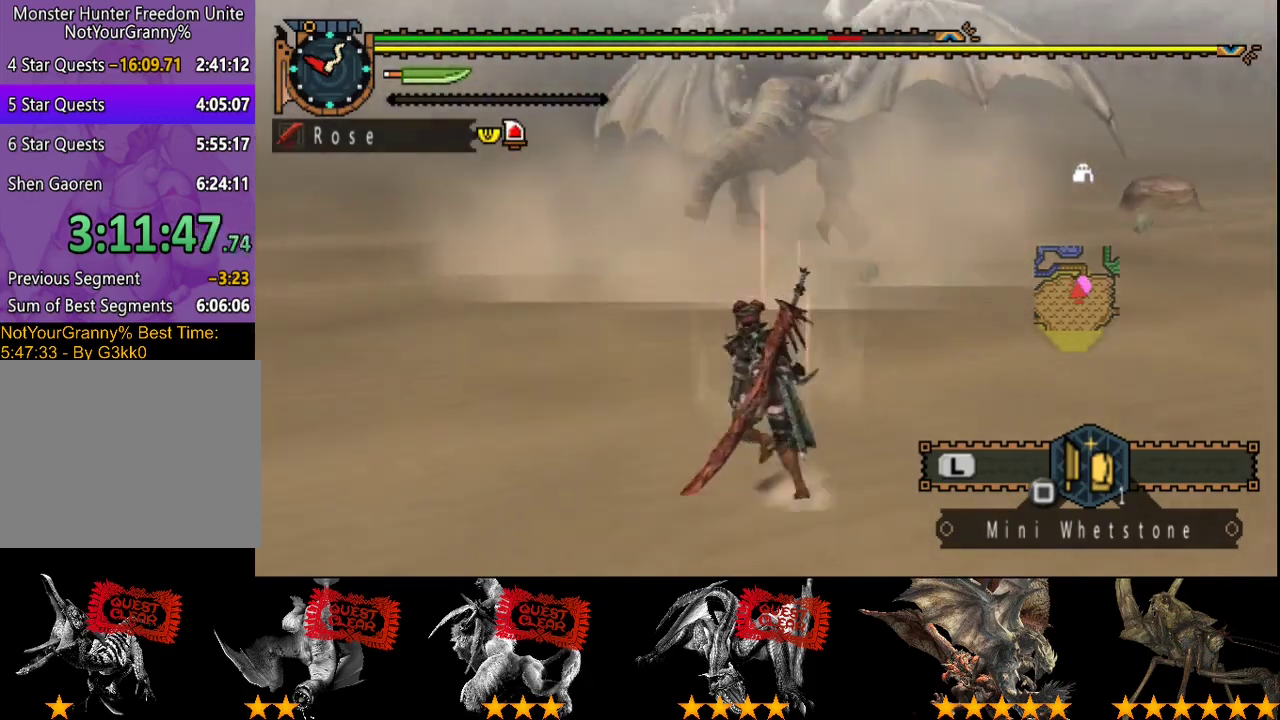
{"buttons": ["R2"], "left_stick": "up", "right_stick": "center", "events": []}
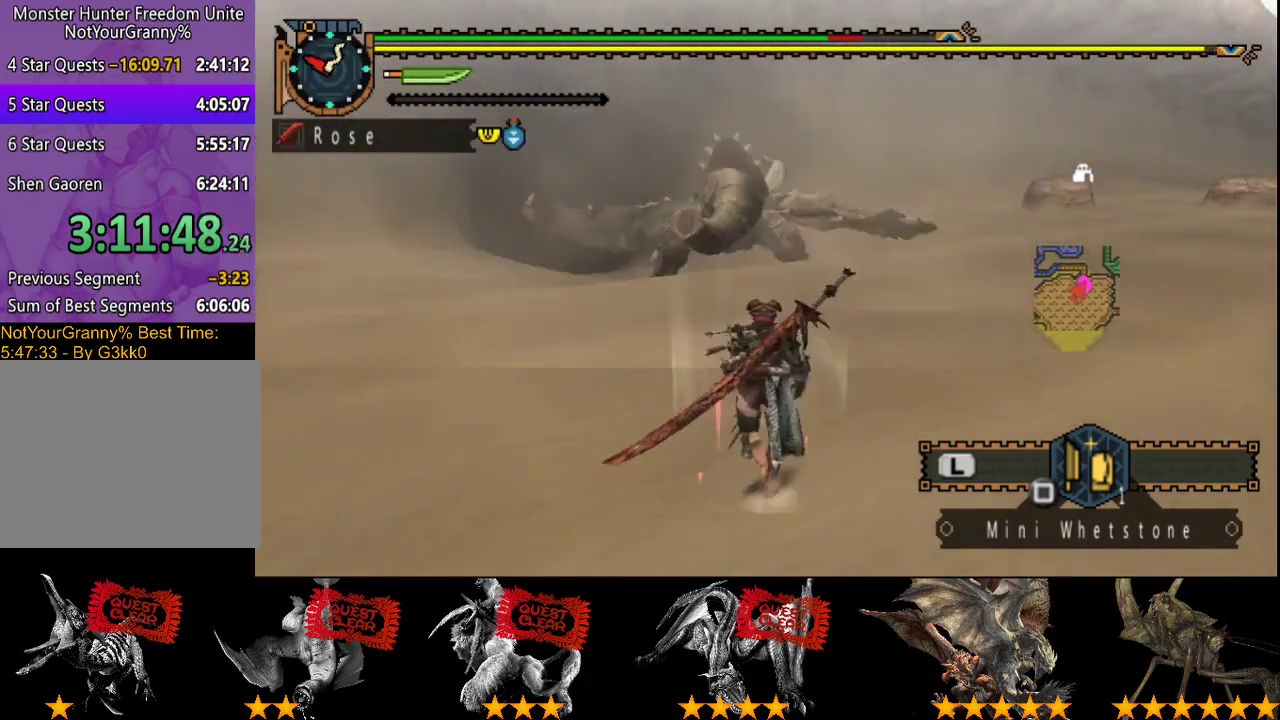
{"buttons": ["R2"], "left_stick": "up", "right_stick": "center", "events": []}
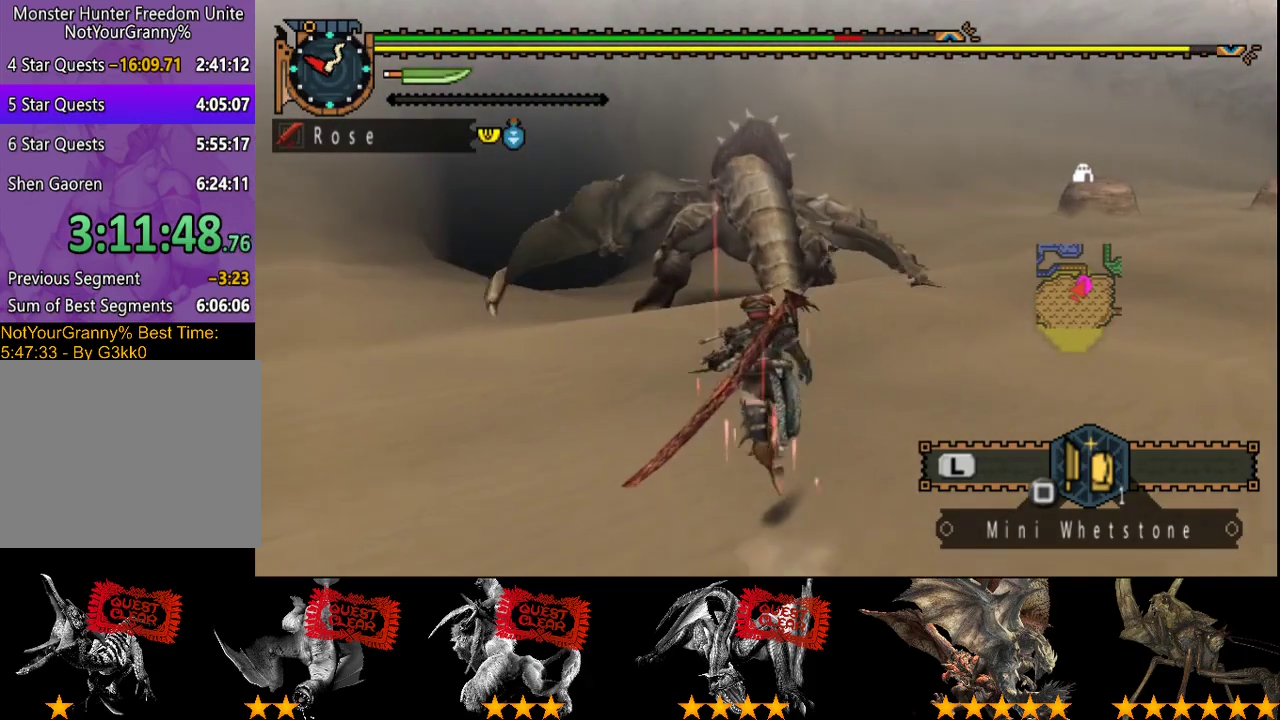
{"buttons": ["R2"], "left_stick": "up", "right_stick": "center", "events": []}
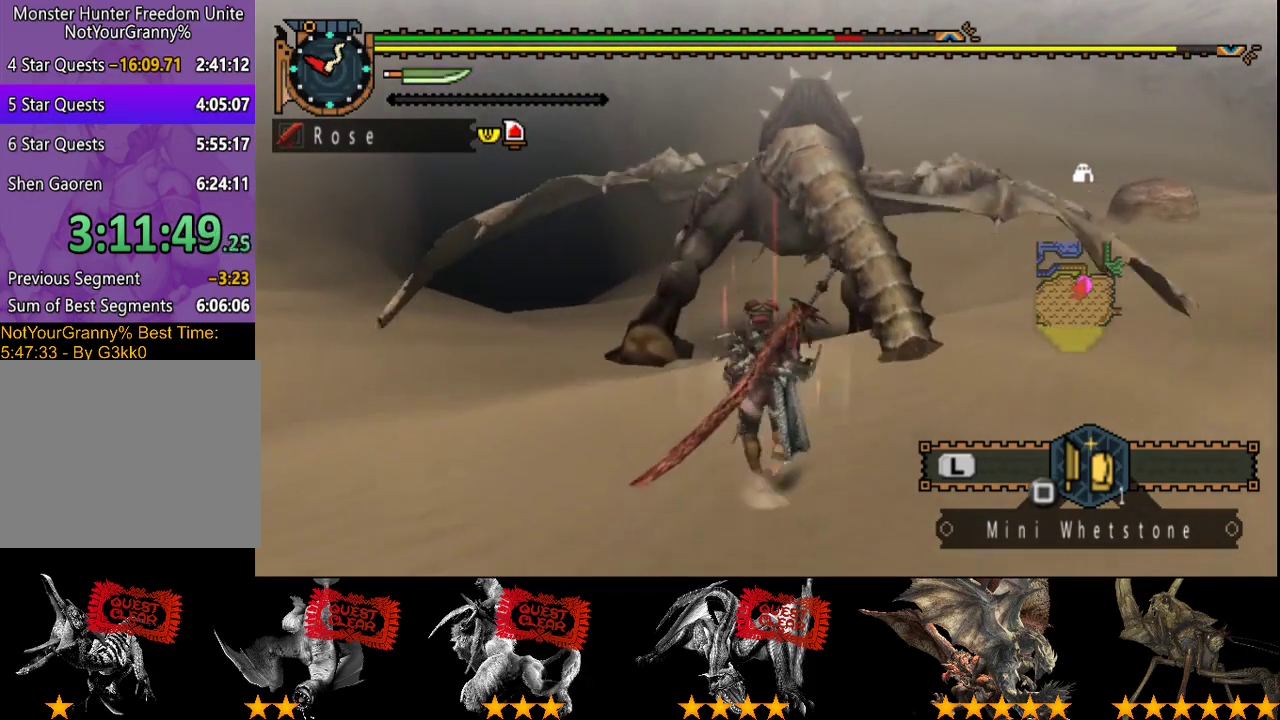
{"buttons": ["R2"], "left_stick": "up", "right_stick": "center", "events": []}
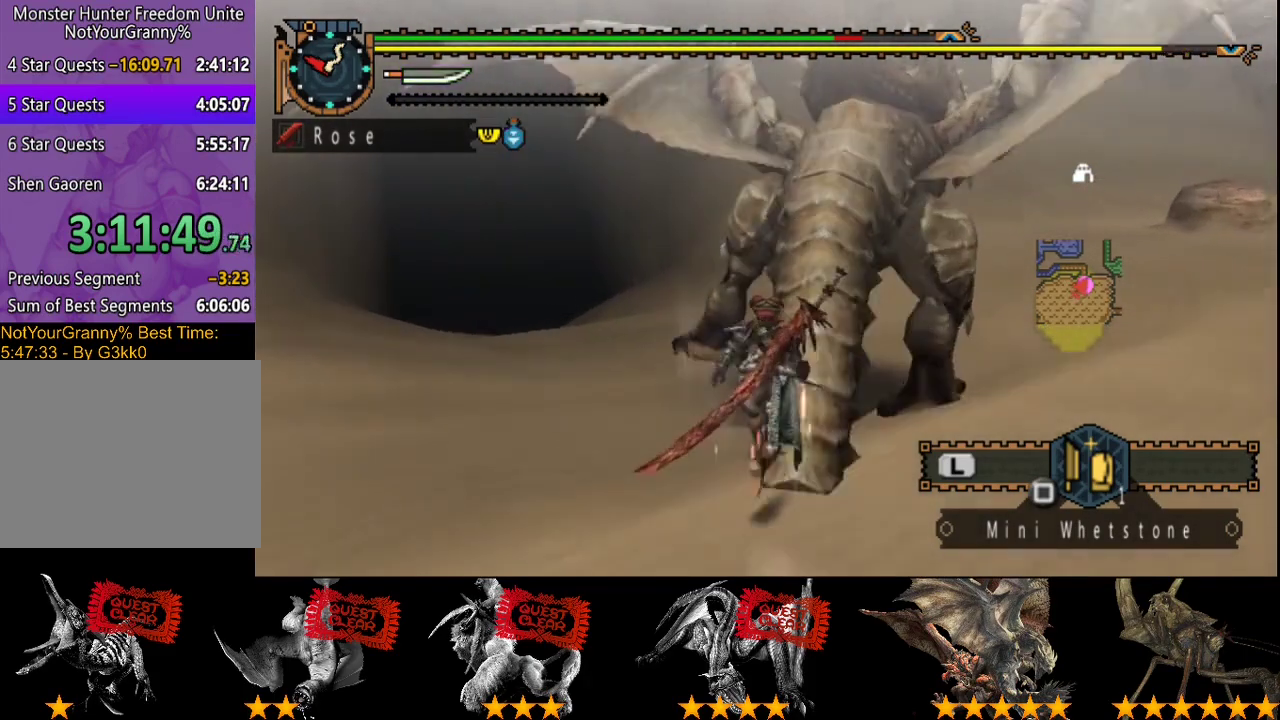
{"buttons": [], "left_stick": "up", "right_stick": "center", "events": [[33, "TRIANGLE", "down"], [167, "TRIANGLE", "up"], [283, "R2", "up"]]}
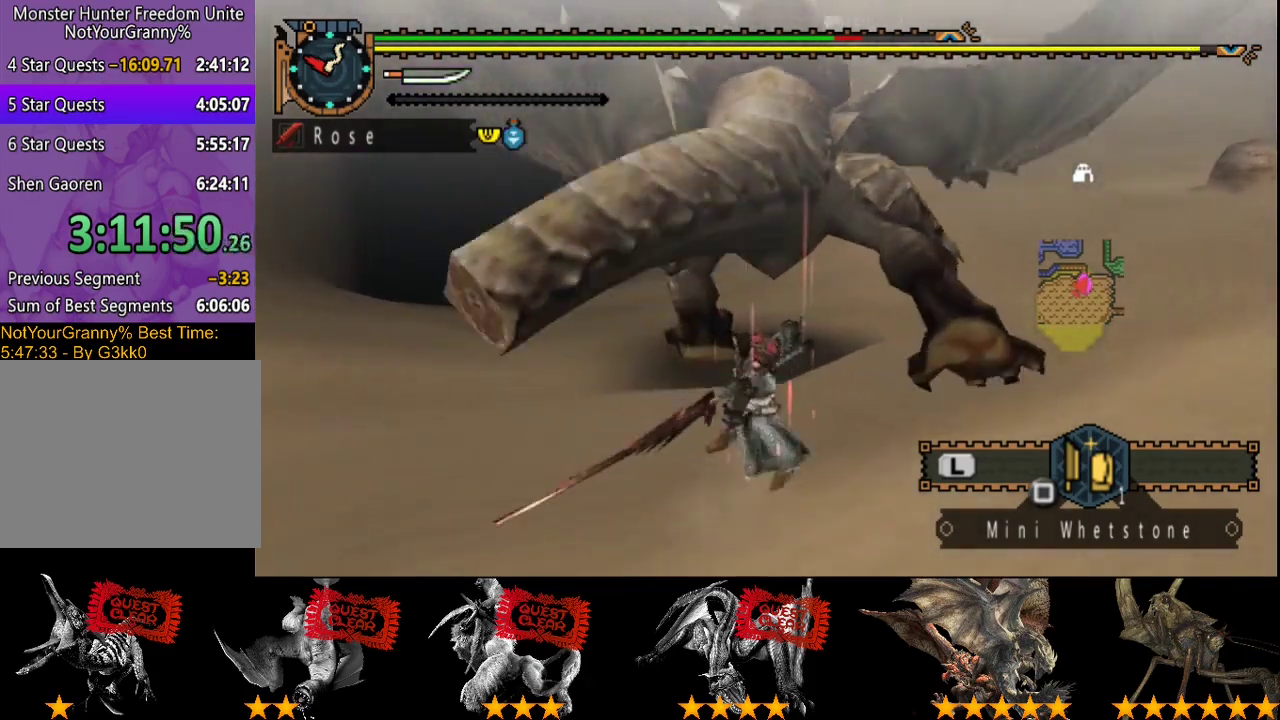
{"buttons": [], "left_stick": "up", "right_stick": "center", "events": []}
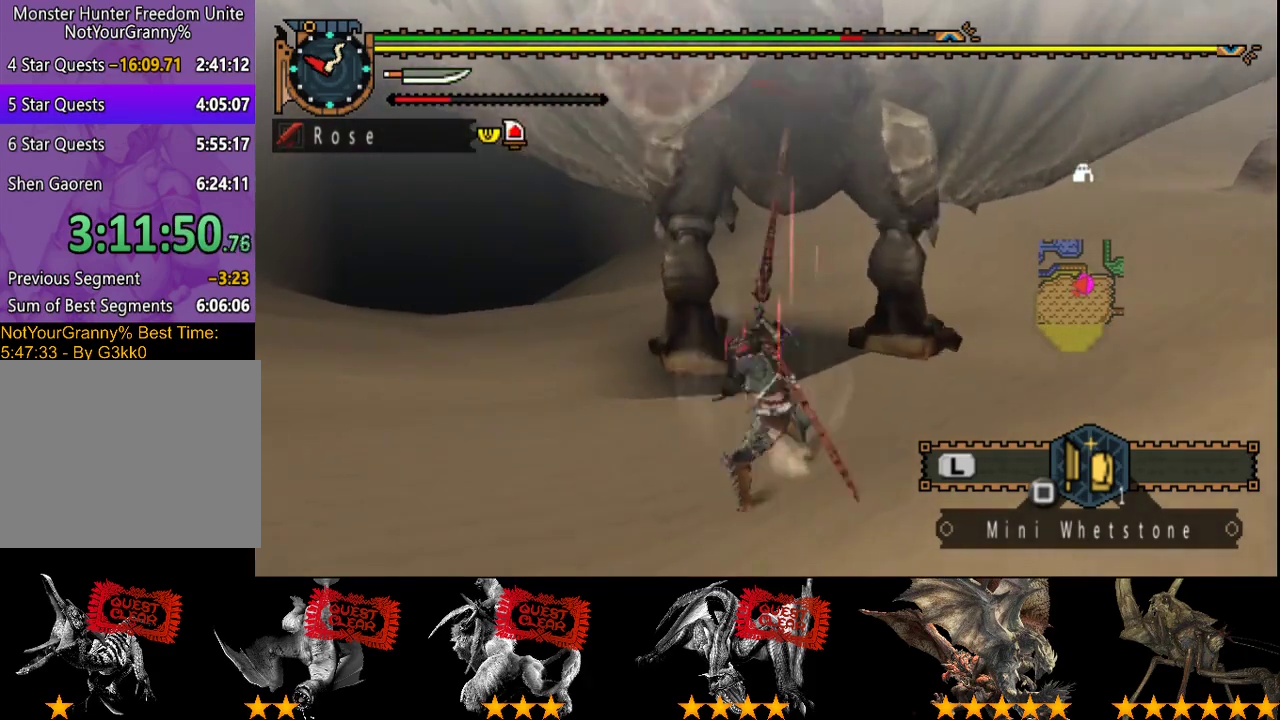
{"buttons": [], "left_stick": "up", "right_stick": "center", "events": []}
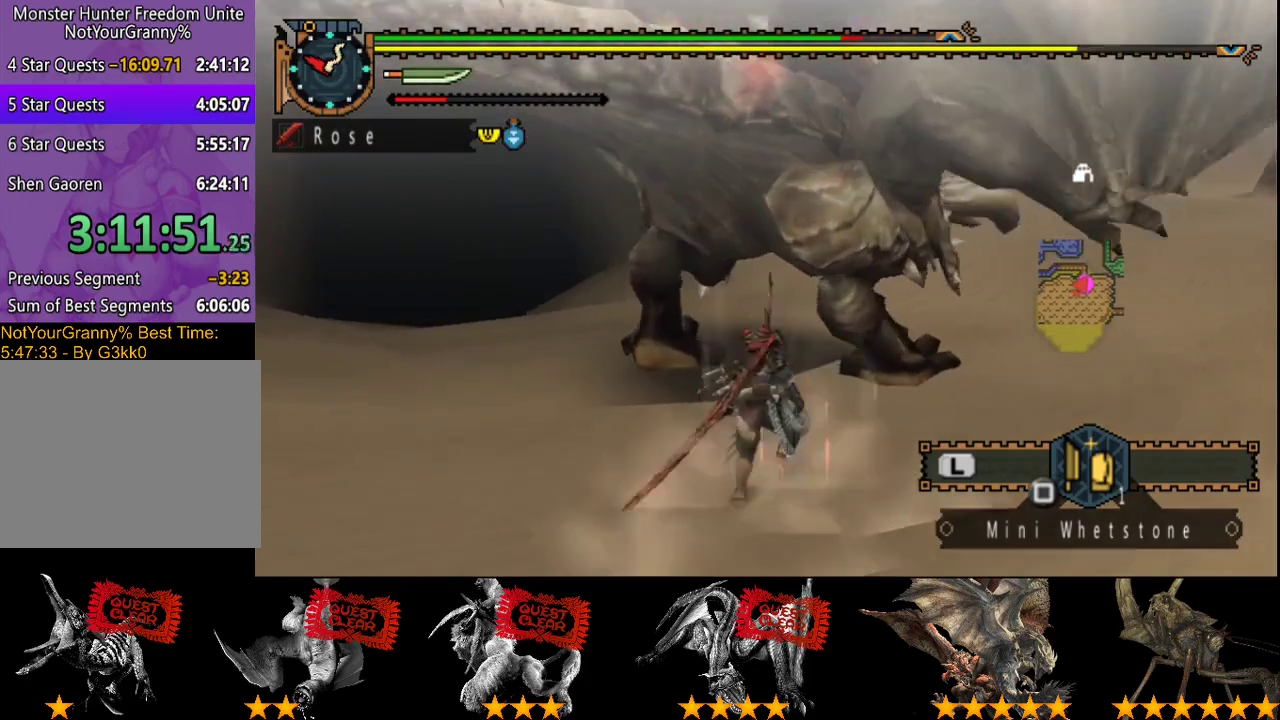
{"buttons": [], "left_stick": "up", "right_stick": "right", "events": [[500, "right_stick", "right"]]}
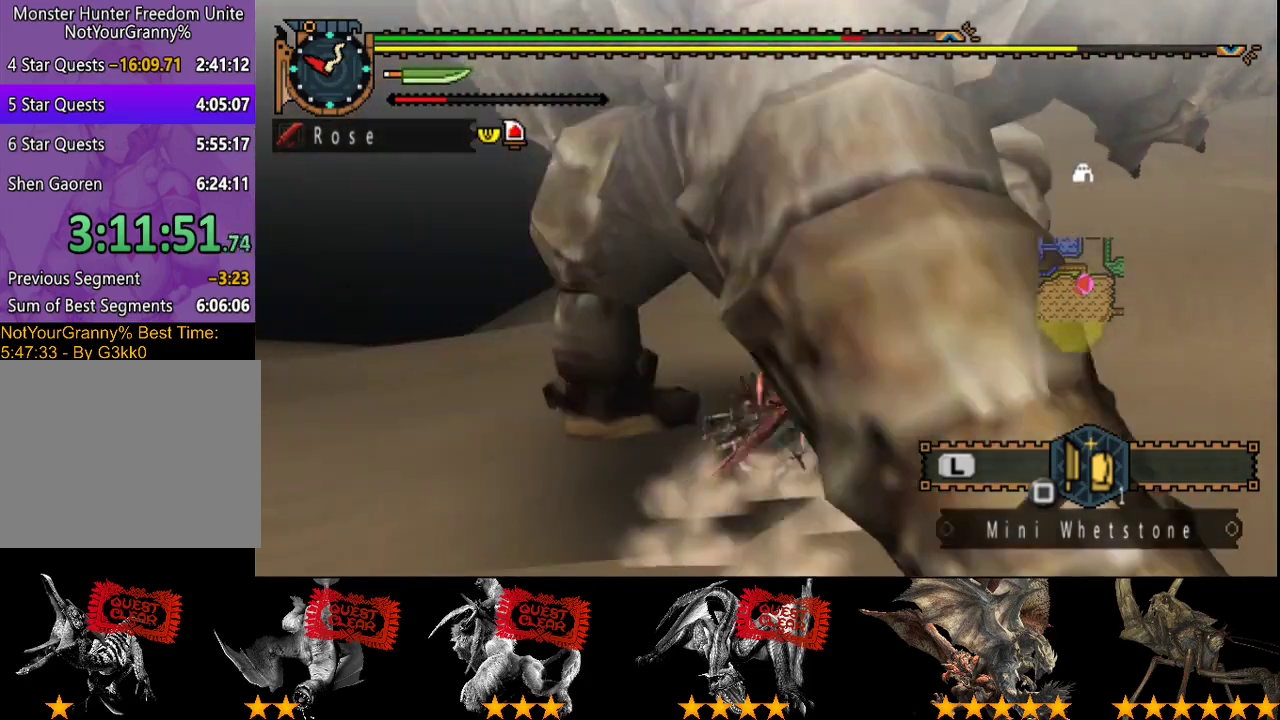
{"buttons": [], "left_stick": "down", "right_stick": "center", "events": [[167, "left_stick", "up-left"], [167, "right_stick", "center"], [300, "left_stick", "down-left"], [400, "CIRCLE", "down"], [433, "left_stick", "down"], [467, "CIRCLE", "up"]]}
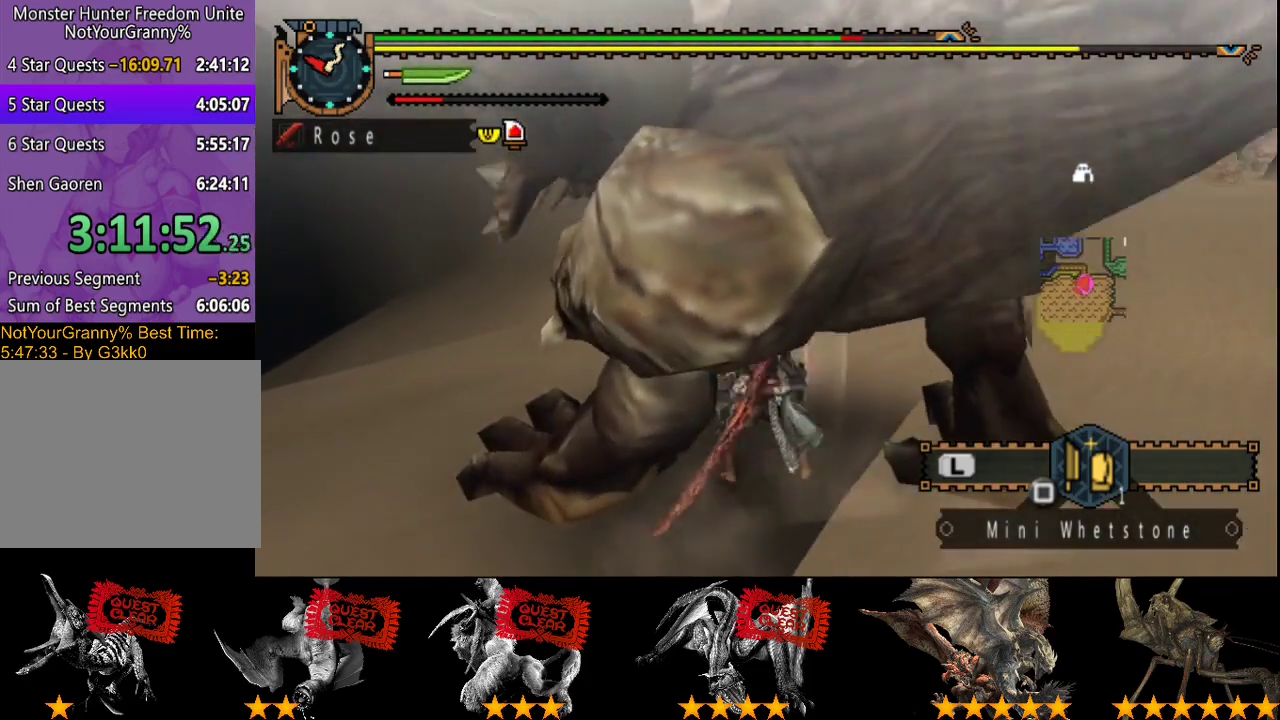
{"buttons": ["TRIANGLE"], "left_stick": "center", "right_stick": "center", "events": [[33, "CIRCLE", "down"], [133, "CIRCLE", "up"], [200, "TRIANGLE", "down"], [233, "left_stick", "center"], [267, "TRIANGLE", "up"], [333, "TRIANGLE", "down"], [400, "TRIANGLE", "up"], [467, "TRIANGLE", "down"]]}
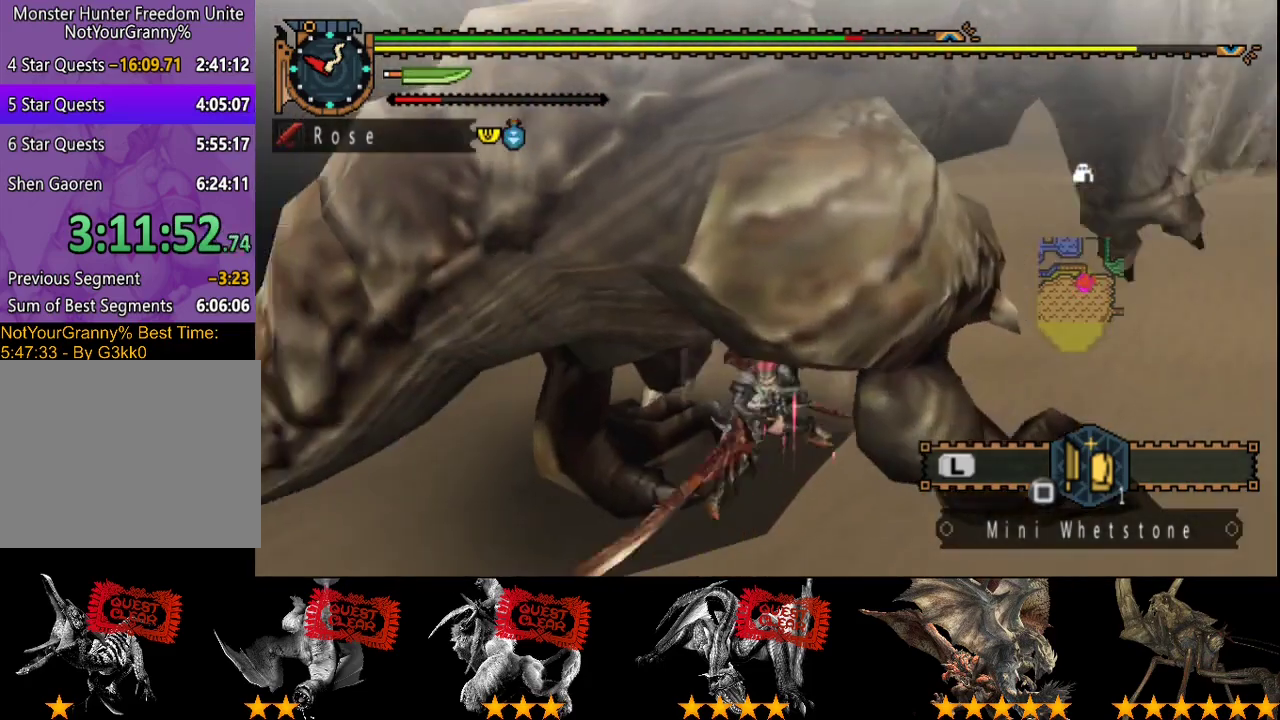
{"buttons": [], "left_stick": "center", "right_stick": "center", "events": [[283, "DPAD_LEFT", "down"], [317, "TRIANGLE", "up"], [383, "TRIANGLE", "down"], [417, "DPAD_LEFT", "up"], [483, "TRIANGLE", "up"]]}
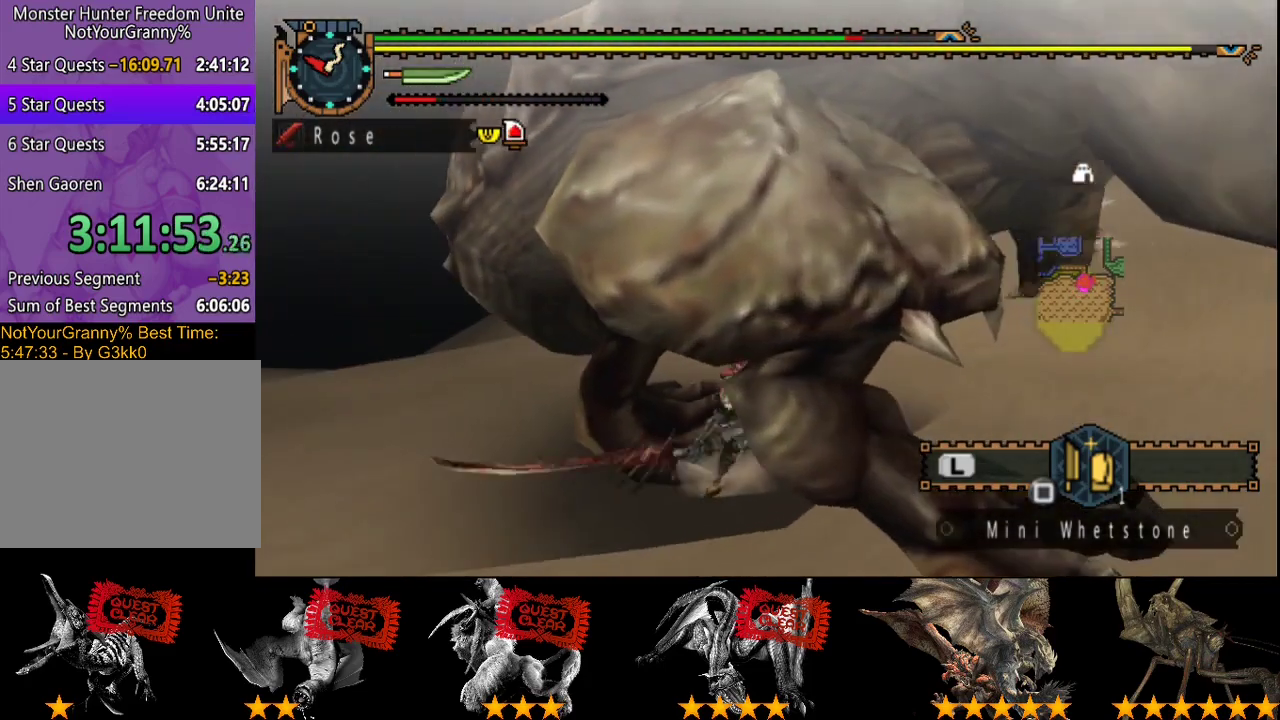
{"buttons": [], "left_stick": "center", "right_stick": "center", "events": [[50, "TRIANGLE", "down"], [283, "TRIANGLE", "up"], [350, "TRIANGLE", "down"], [450, "TRIANGLE", "up"]]}
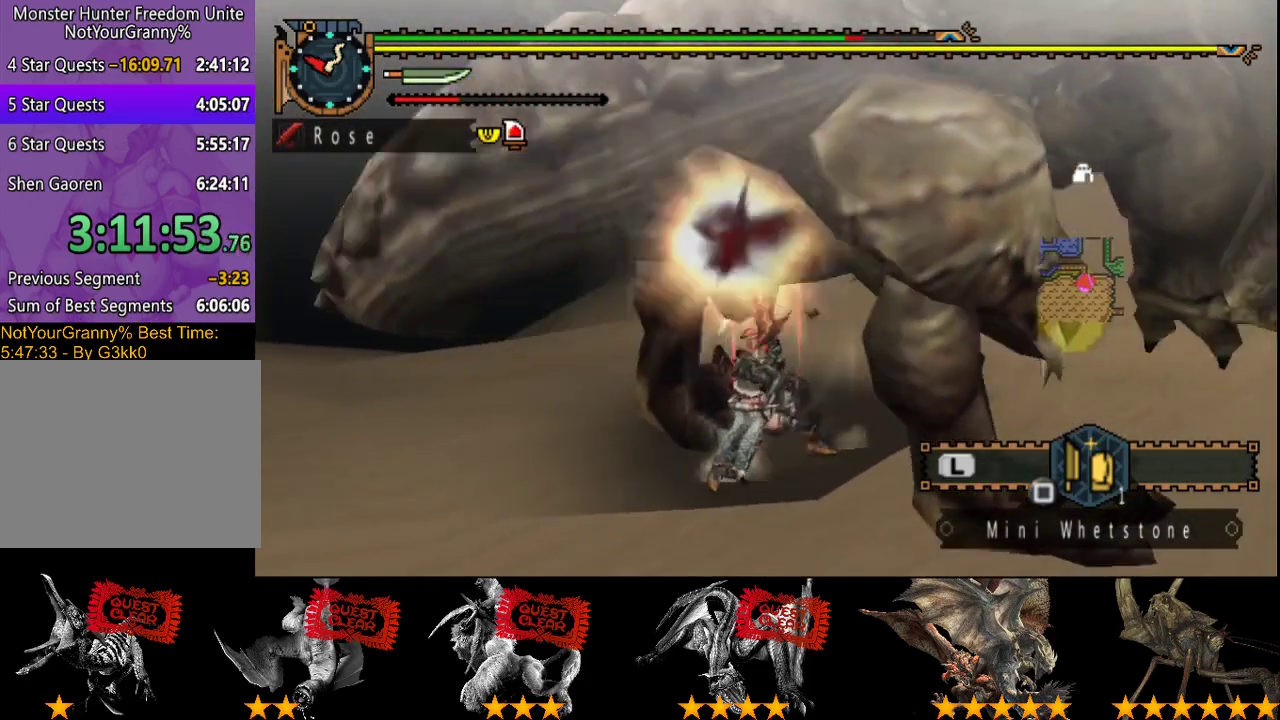
{"buttons": ["TRIANGLE"], "left_stick": "center", "right_stick": "center", "events": [[17, "TRIANGLE", "down"], [183, "DPAD_RIGHT", "down"], [283, "DPAD_RIGHT", "up"], [417, "TRIANGLE", "up"], [467, "TRIANGLE", "down"]]}
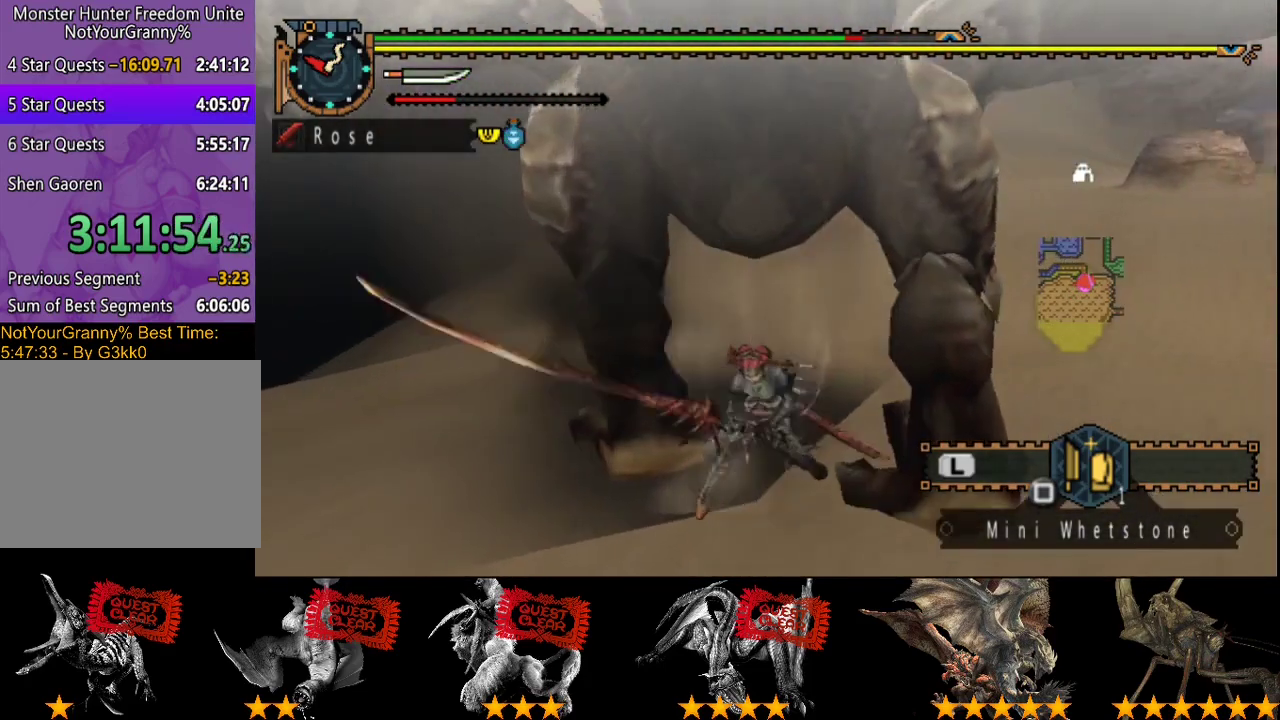
{"buttons": [], "left_stick": "center", "right_stick": "center", "events": [[400, "TRIANGLE", "up"]]}